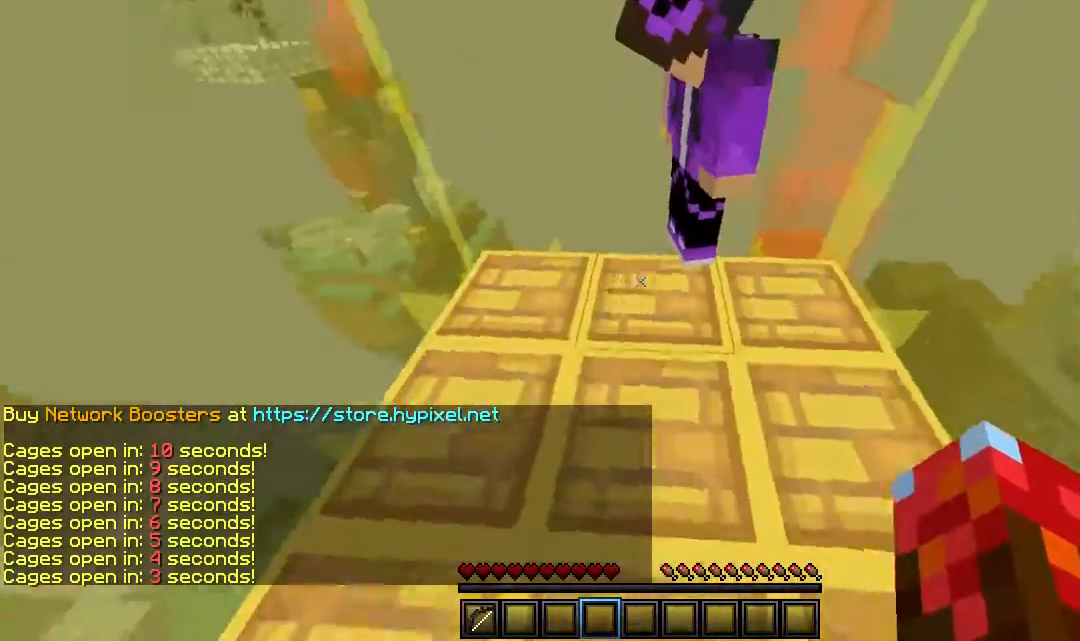
Gameplay with keyboard and mouse; each line is a JSON object with the keys and mouse buttons held at the frame after it. "events" lists presses ("down") and releases ("up") of "a", "d", "s", "w", "mouse_left" and "mouse_right" between this image and that frame as [ms after this image, input, new state], when the widget could be followed in between. "mouse_left", "mouse_right" = the "left", "right" buttons of the "mouse" list. No other keys are recorded. Fast repeated clicks can show as one long hold. Mouse movement is not recorded.
{"keys": ["a", "d"], "mouse": [], "events": [[317, "s", "up"], [500, "d", "down"]]}
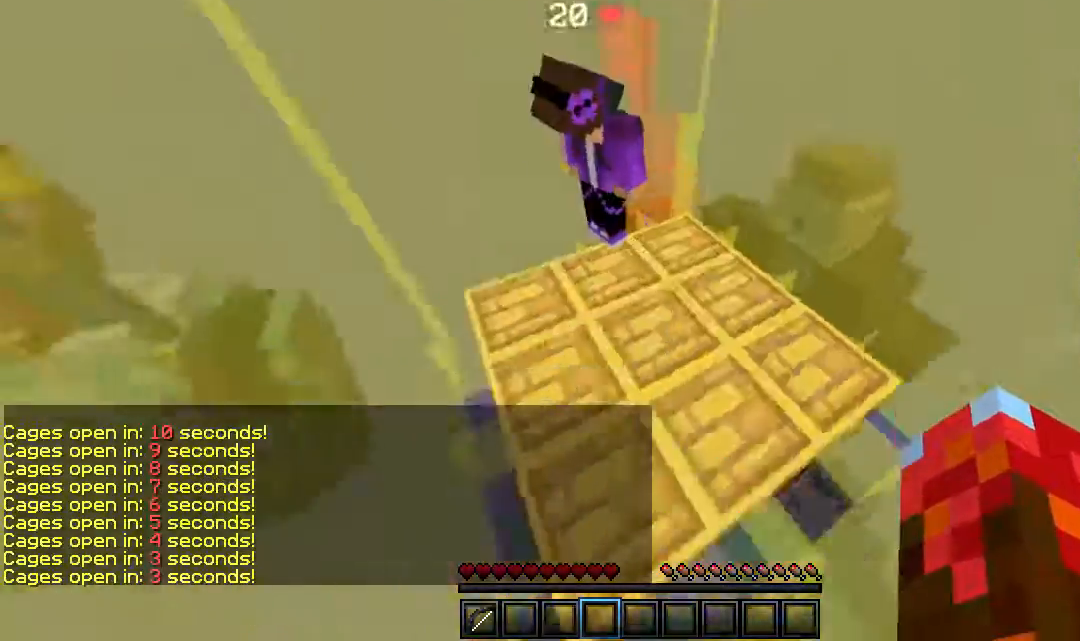
{"keys": ["d"], "mouse": [], "events": [[100, "a", "up"]]}
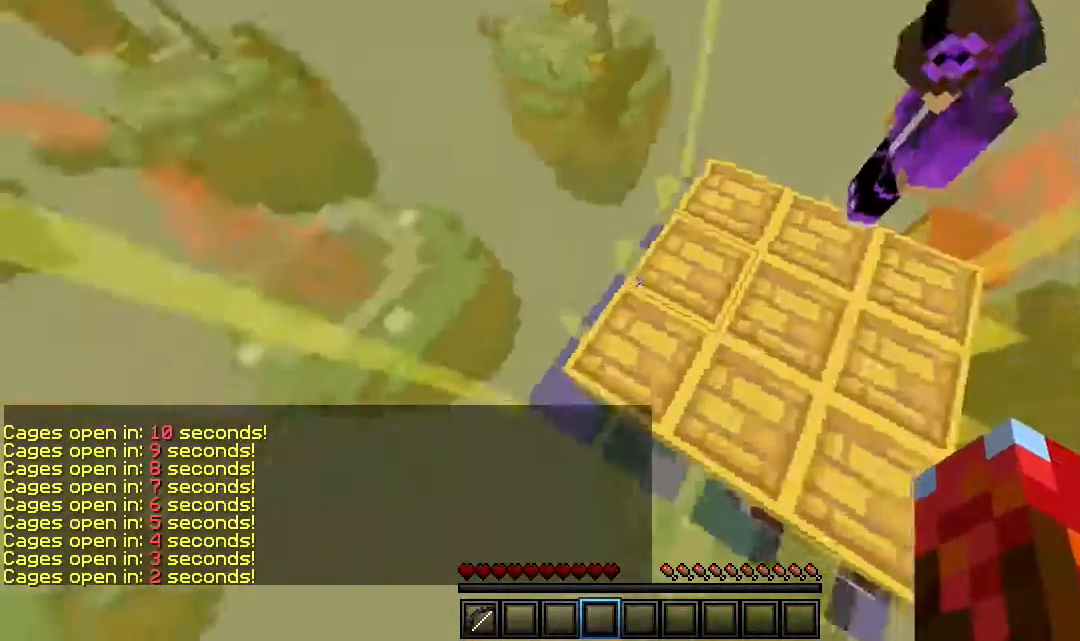
{"keys": ["a"], "mouse": [], "events": [[183, "a", "down"], [233, "d", "up"]]}
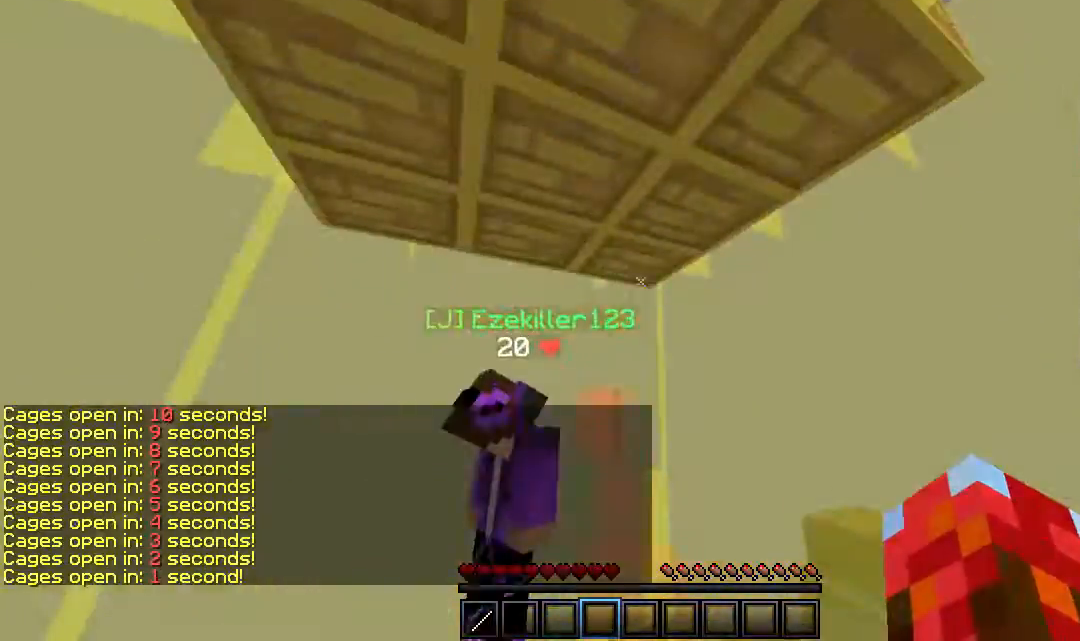
{"keys": ["d", "s"], "mouse": [], "events": [[100, "d", "down"], [133, "a", "up"], [450, "s", "down"]]}
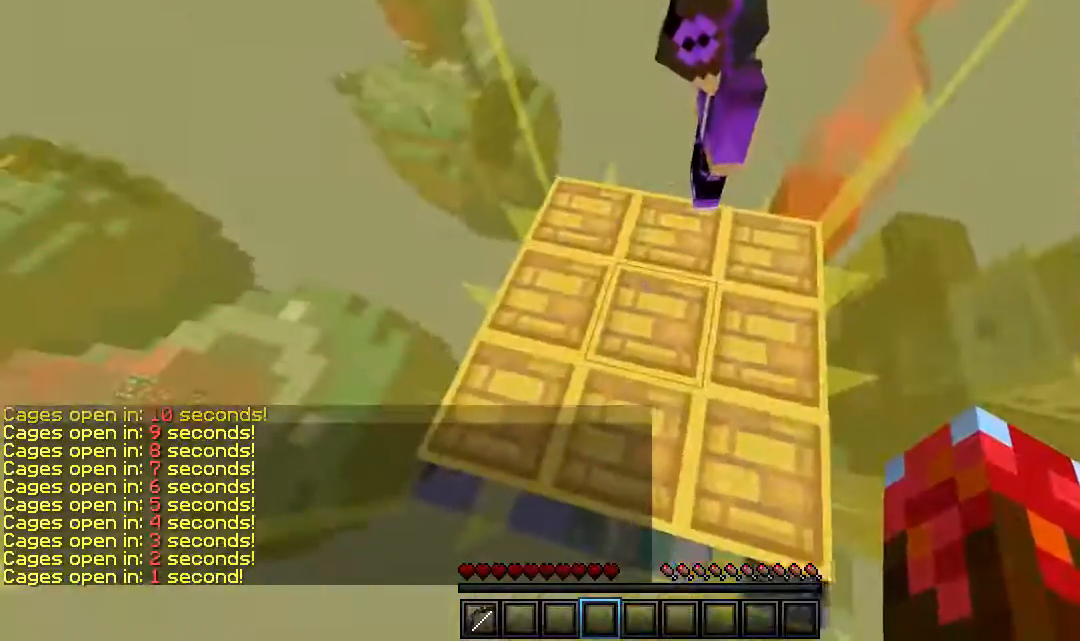
{"keys": ["a", "d", "w"], "mouse": [], "events": [[167, "a", "down"], [250, "d", "up"], [300, "s", "up"], [350, "w", "down"], [433, "d", "down"]]}
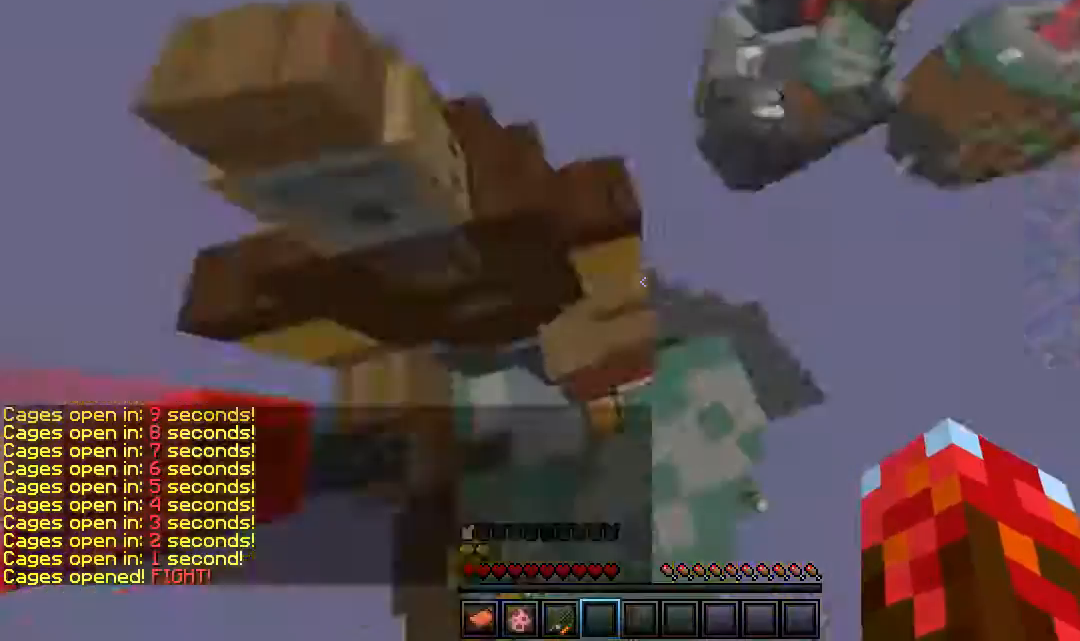
{"keys": ["d", "w"], "mouse": [], "events": [[17, "a", "up"], [67, "w", "up"], [100, "s", "down"], [317, "s", "up"], [367, "w", "down"]]}
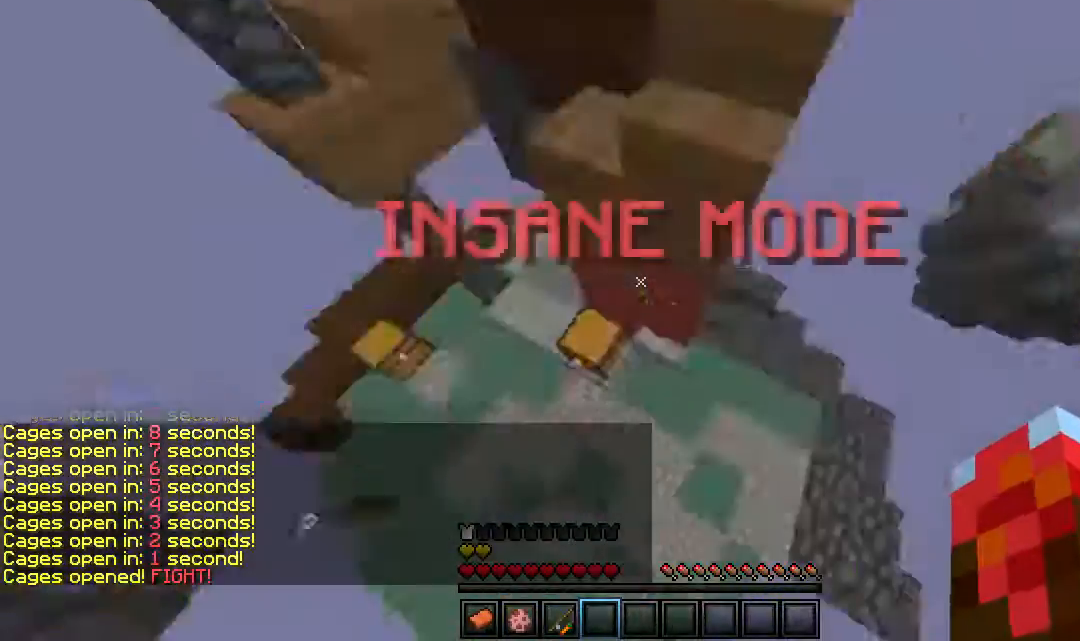
{"keys": ["d", "w"], "mouse": [], "events": []}
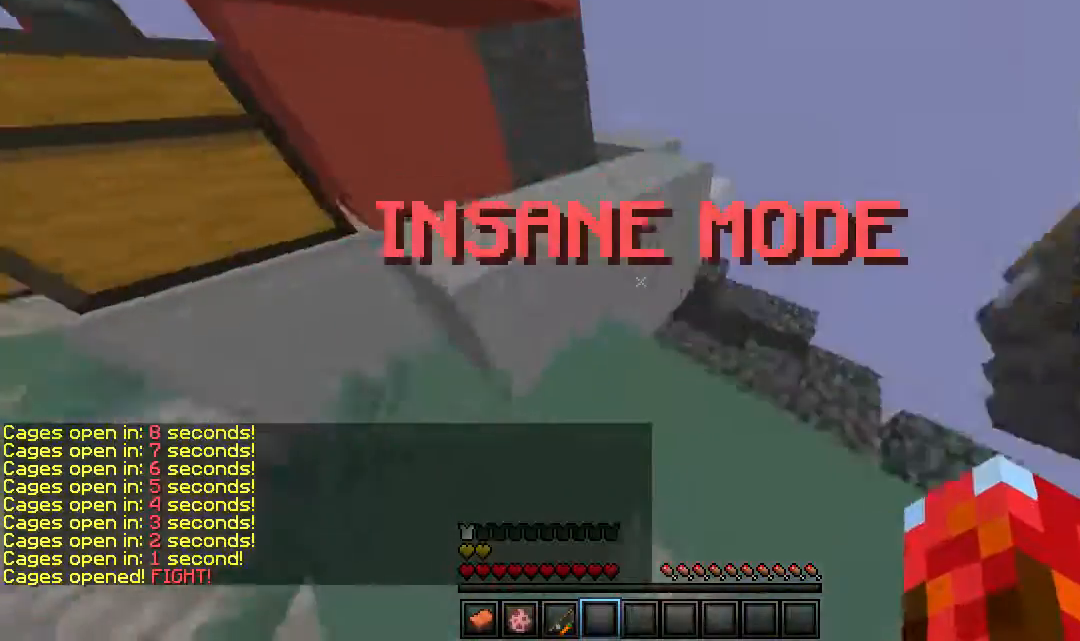
{"keys": ["a", "w"], "mouse": [], "events": [[483, "a", "down"], [483, "d", "up"]]}
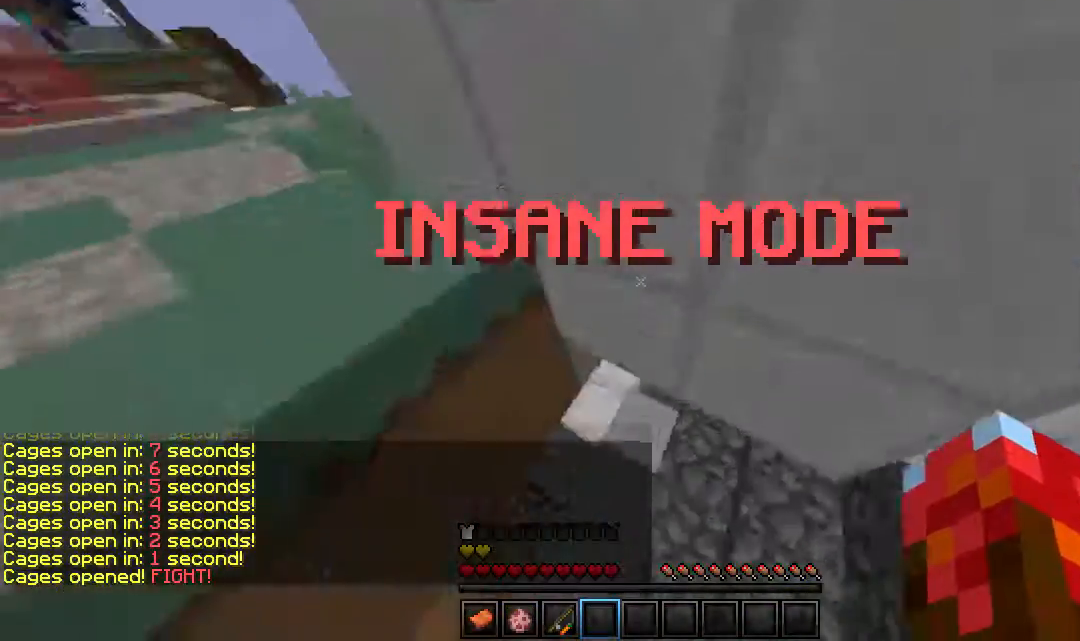
{"keys": ["w"], "mouse": [], "events": [[217, "a", "up"]]}
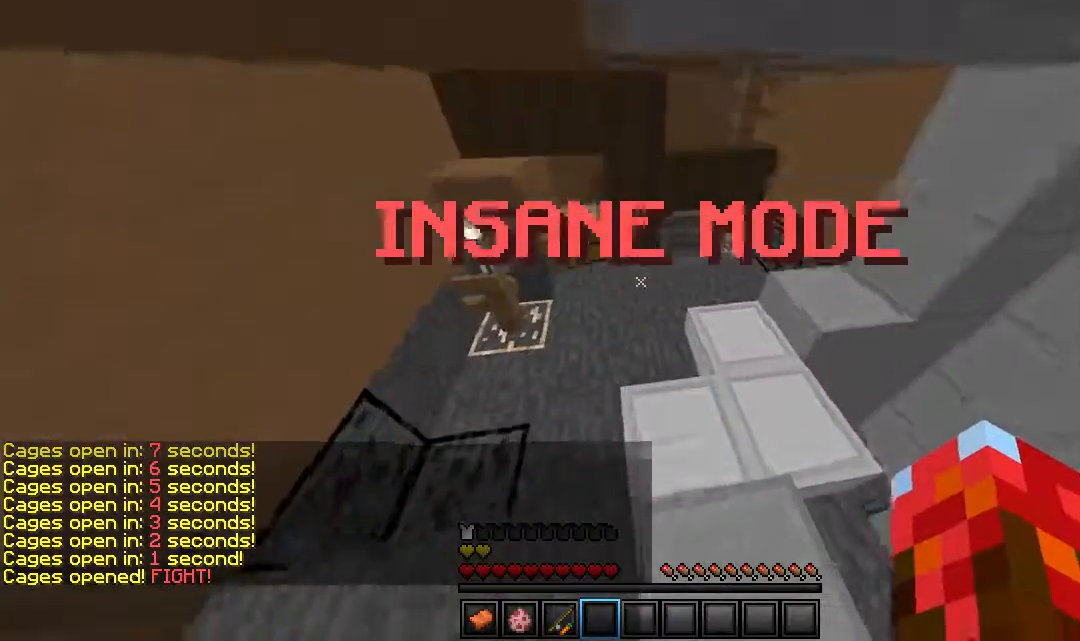
{"keys": ["w"], "mouse": ["right"], "events": [[33, "a", "down"], [300, "a", "up"], [333, "mouse_right", "down"]]}